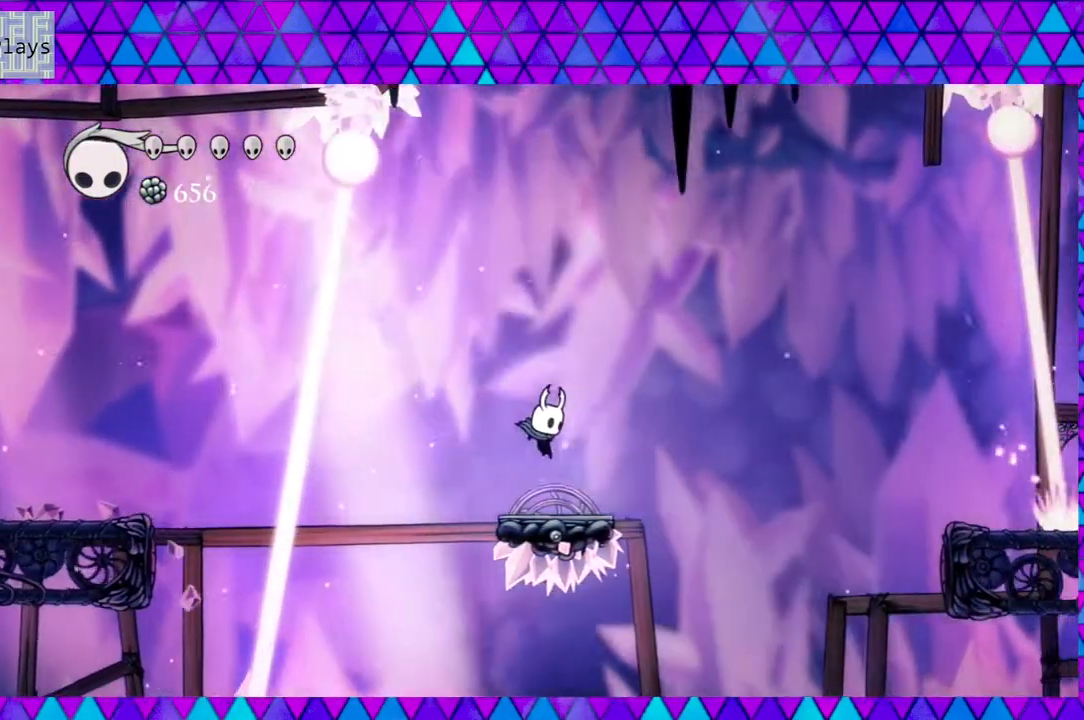
Gameplay with a controller (Nintendo layout); each line is a JSON object with the inputs held at the frame after it. "events" lists button and stick changes between this image and that frame as [ms after this image, input, new state], when the widget could be followed in between. Not read: L3 R3.
{"buttons": ["B", "DPAD_RIGHT"], "left_stick": "down", "right_stick": "center", "events": [[167, "B", "down"]]}
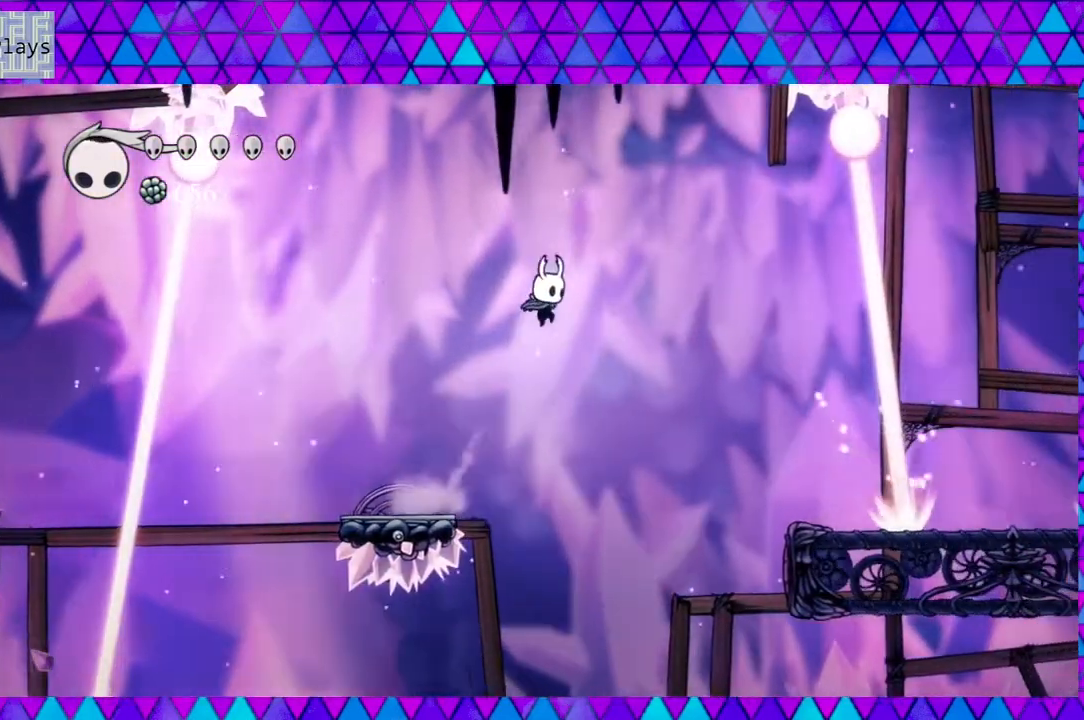
{"buttons": ["R2", "DPAD_RIGHT"], "left_stick": "down", "right_stick": "center", "events": [[200, "B", "up"], [283, "R2", "down"]]}
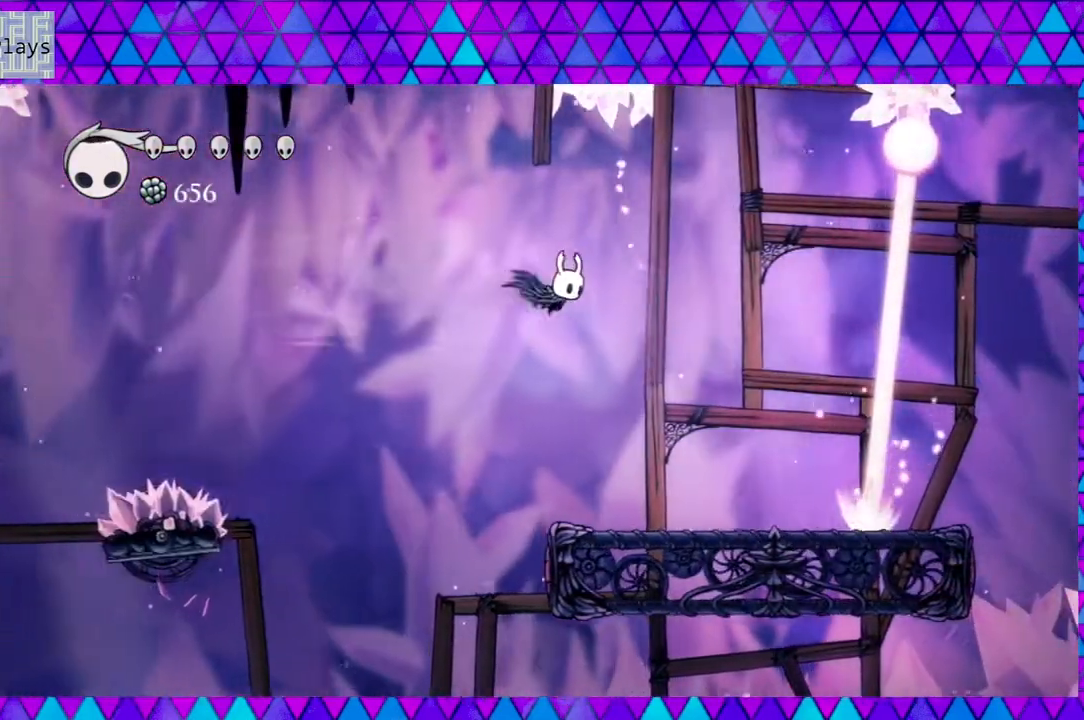
{"buttons": ["DPAD_RIGHT"], "left_stick": "down", "right_stick": "center", "events": [[183, "R2", "up"]]}
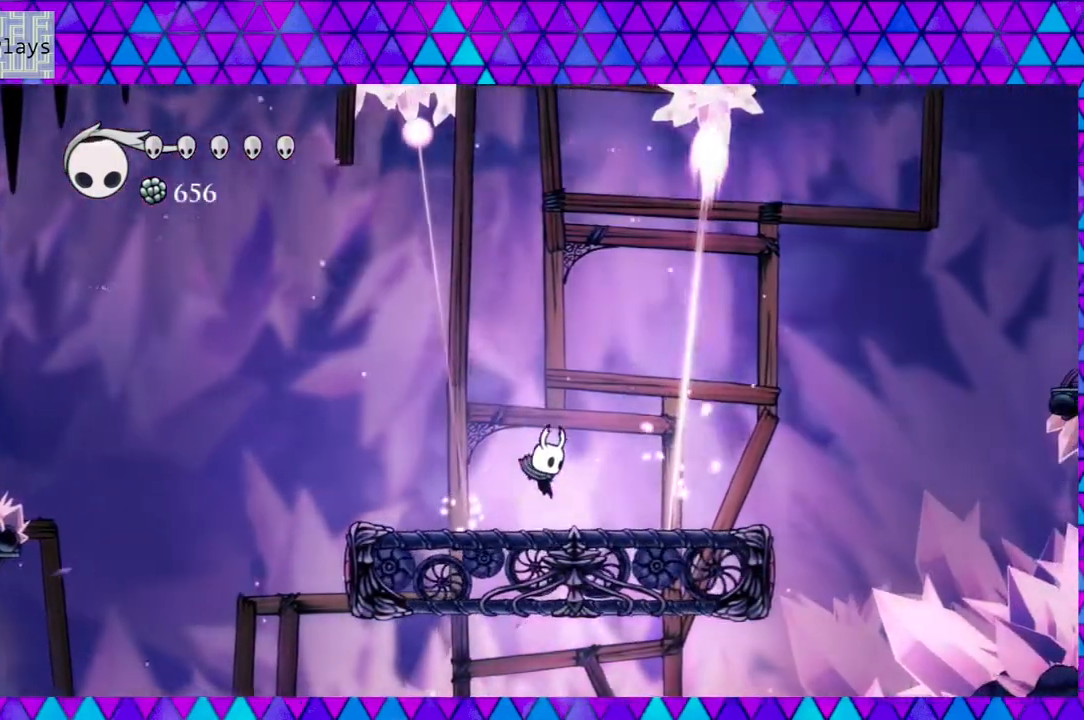
{"buttons": ["DPAD_RIGHT"], "left_stick": "down", "right_stick": "center", "events": []}
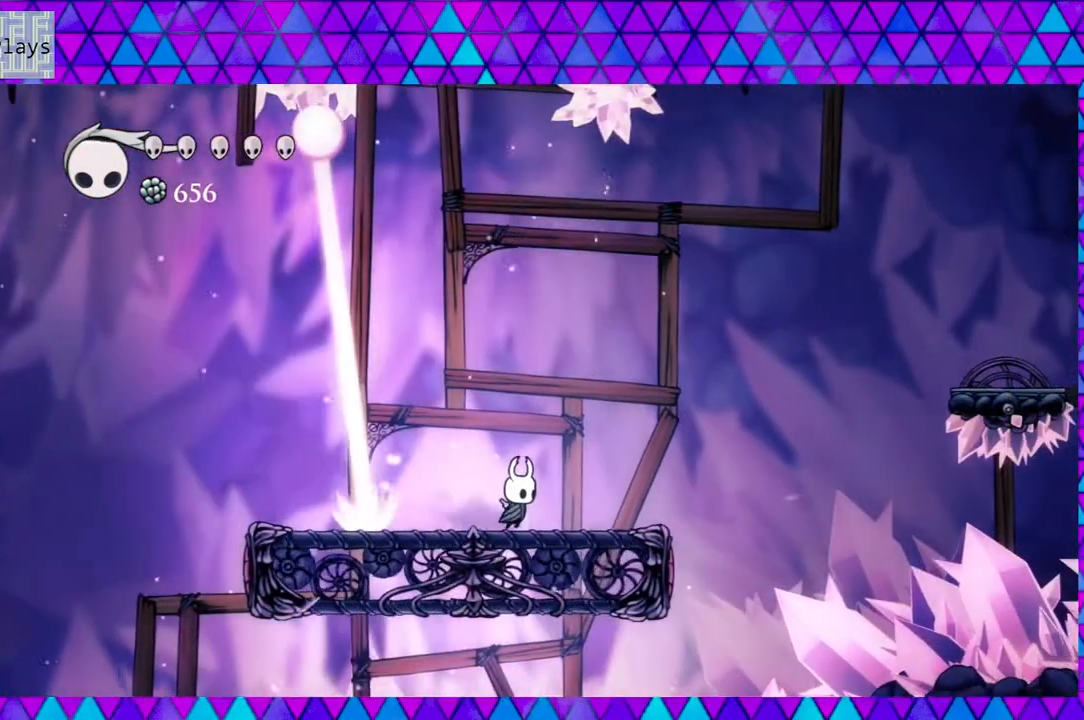
{"buttons": ["DPAD_RIGHT"], "left_stick": "down", "right_stick": "center", "events": []}
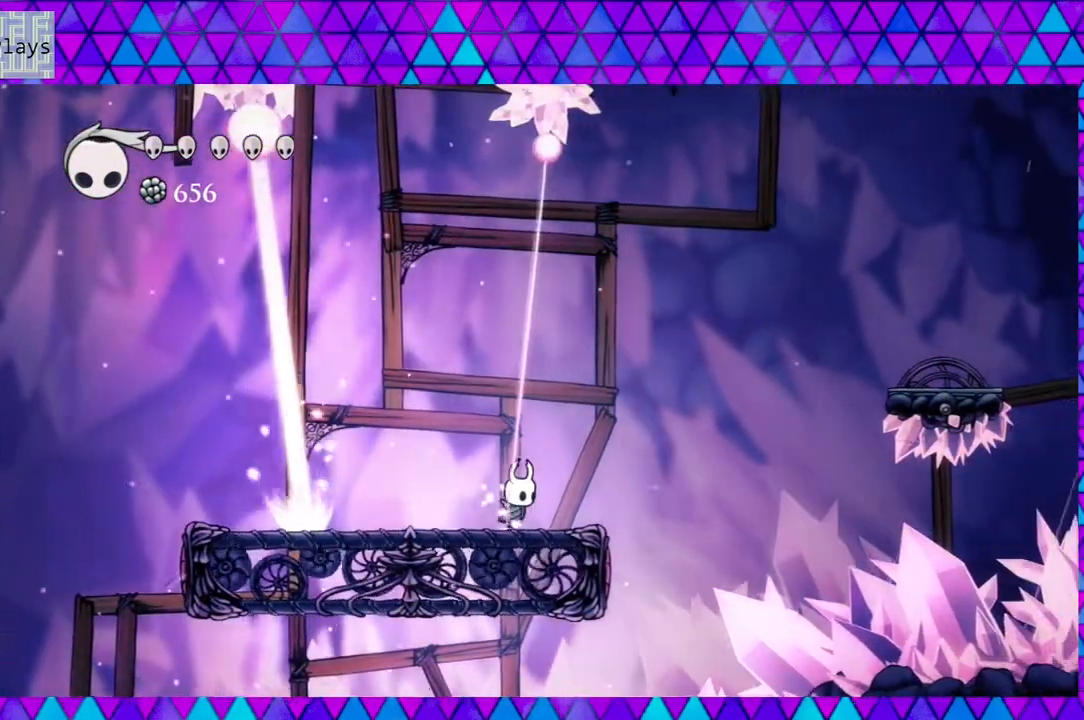
{"buttons": ["B", "DPAD_RIGHT"], "left_stick": "down", "right_stick": "center", "events": [[117, "B", "down"]]}
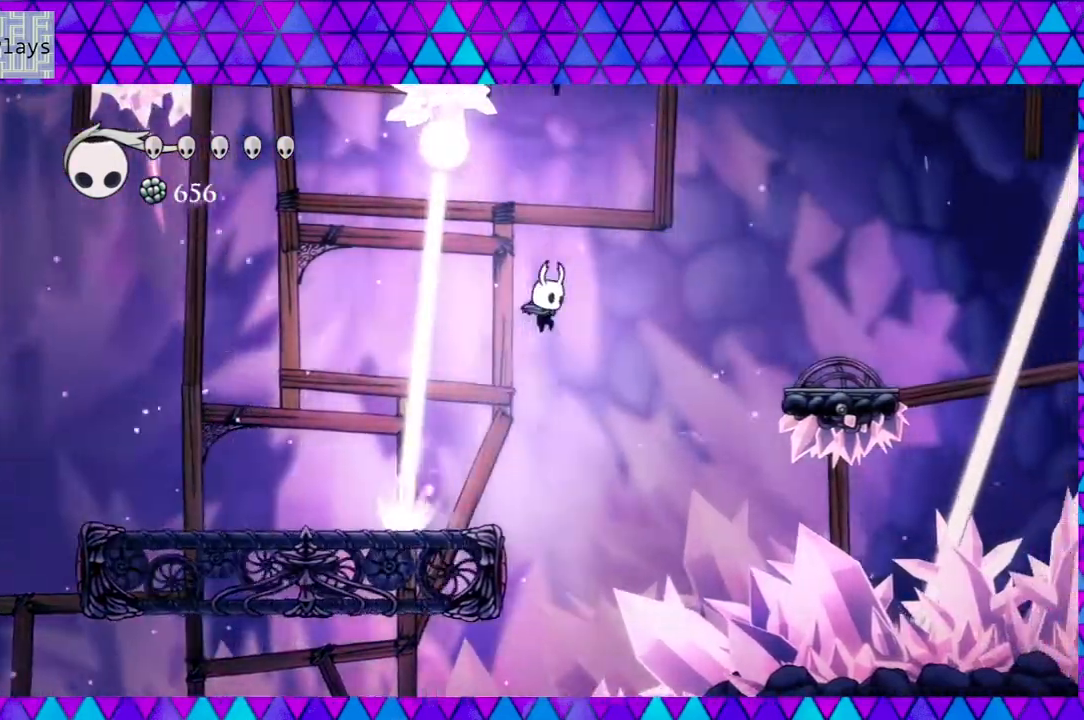
{"buttons": ["DPAD_RIGHT"], "left_stick": "down", "right_stick": "center", "events": [[150, "R2", "down"], [317, "B", "up"], [467, "R2", "up"]]}
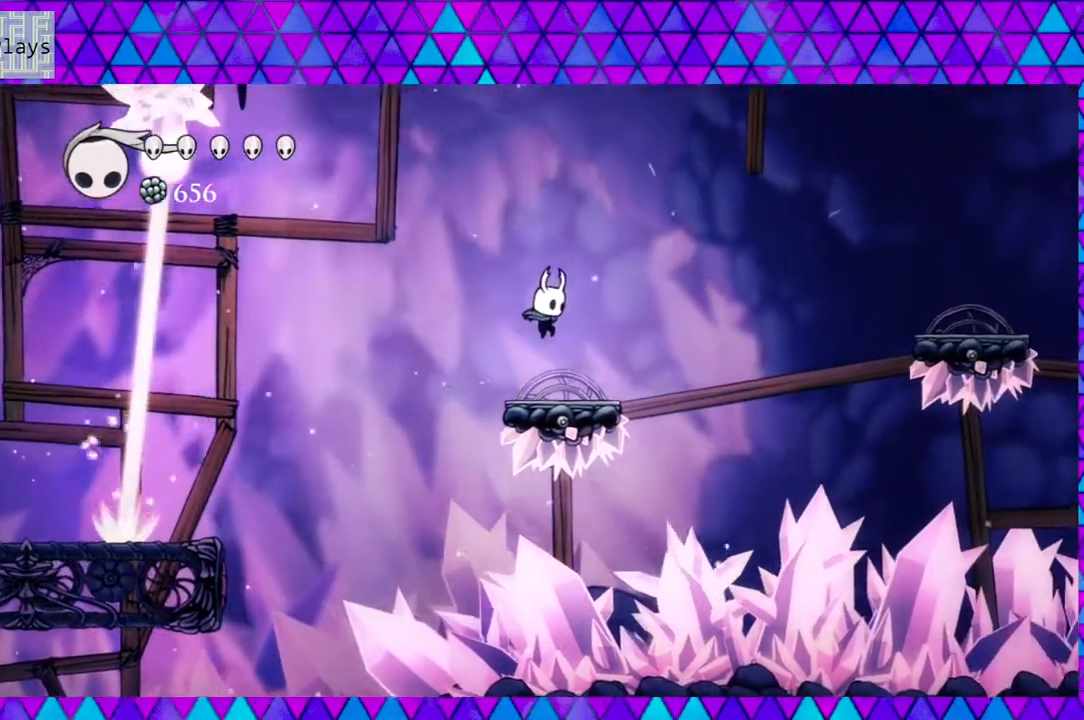
{"buttons": ["B", "DPAD_RIGHT"], "left_stick": "down", "right_stick": "center", "events": [[267, "B", "down"]]}
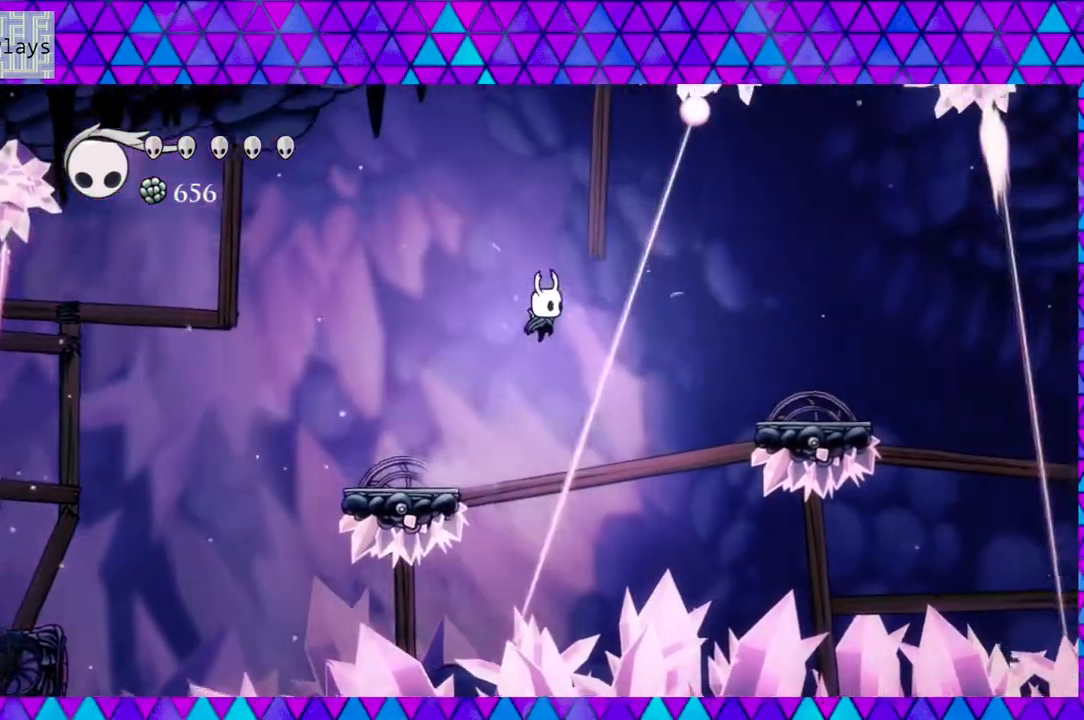
{"buttons": [], "left_stick": "down", "right_stick": "center", "events": [[50, "B", "up"], [50, "R2", "down"], [267, "R2", "up"], [467, "DPAD_RIGHT", "up"]]}
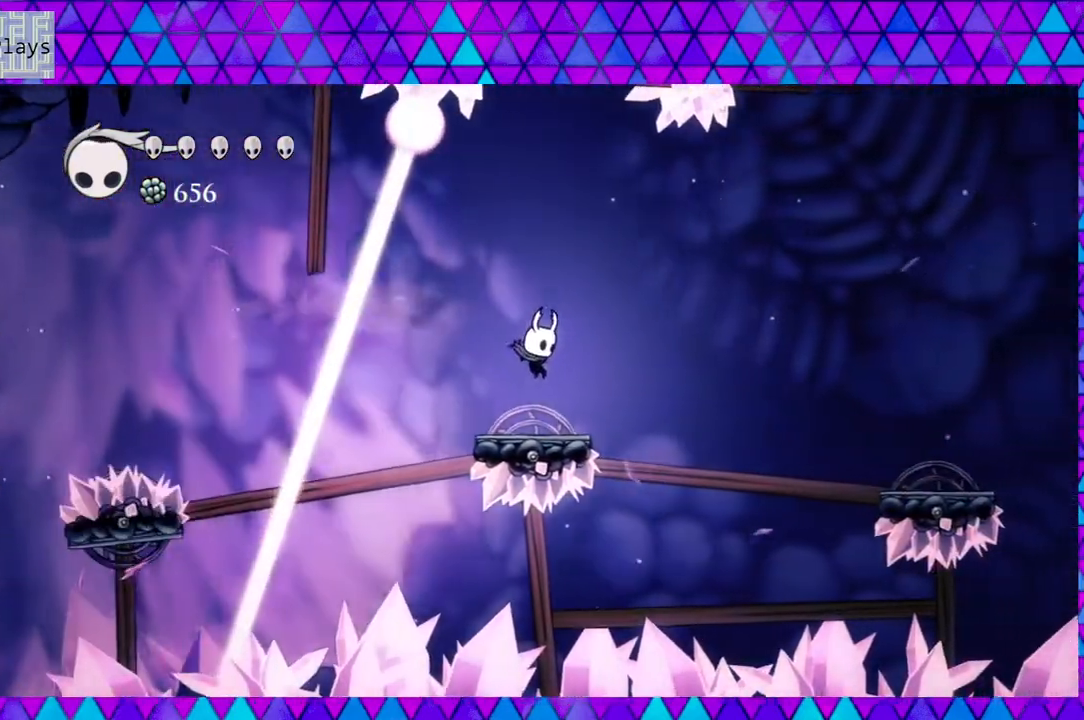
{"buttons": ["B", "DPAD_RIGHT"], "left_stick": "down", "right_stick": "center", "events": [[267, "B", "down"], [267, "DPAD_RIGHT", "down"], [350, "DPAD_UP", "down"], [383, "DPAD_UP", "up"]]}
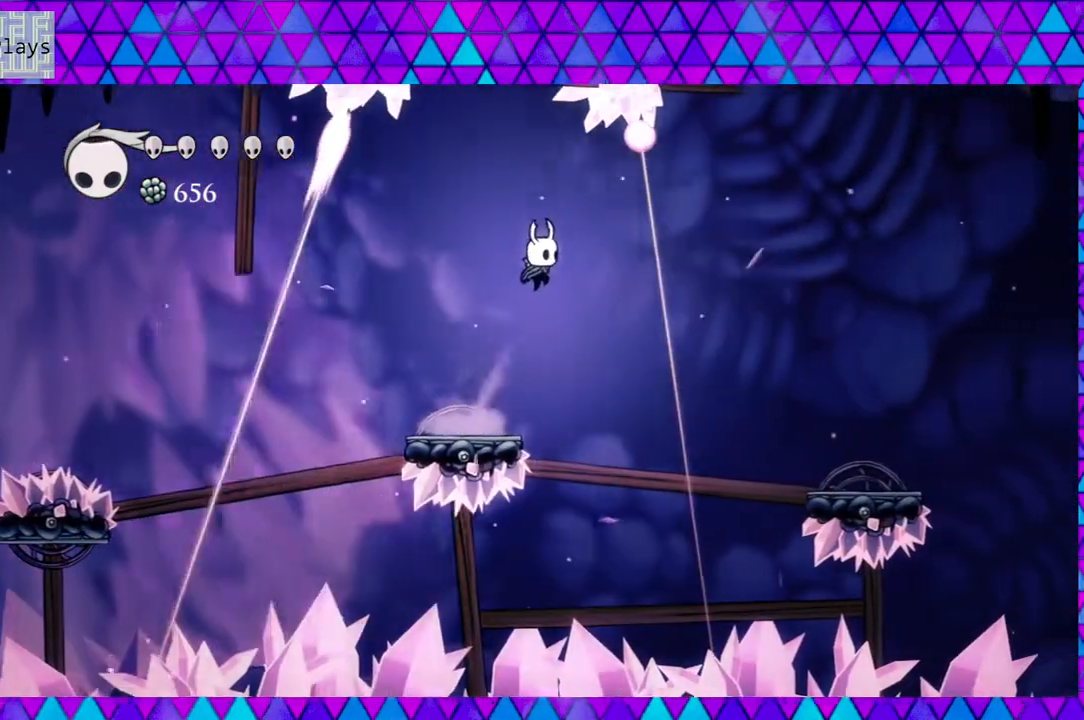
{"buttons": ["DPAD_RIGHT"], "left_stick": "down", "right_stick": "center", "events": [[133, "B", "up"], [133, "R2", "down"], [500, "R2", "up"]]}
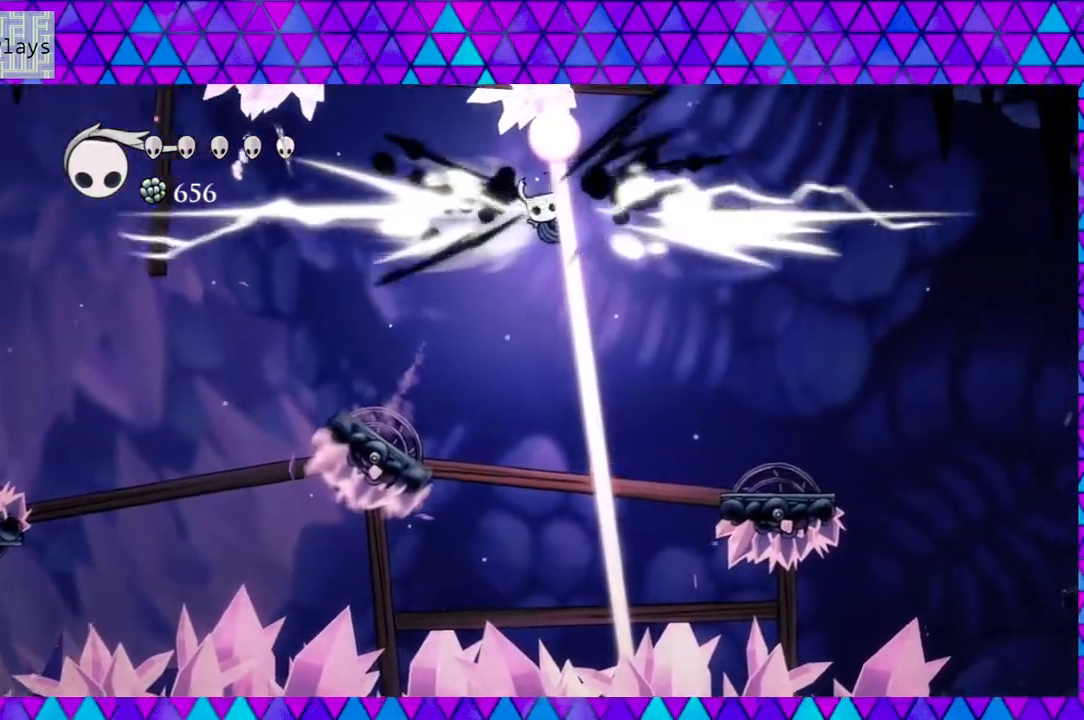
{"buttons": ["DPAD_RIGHT"], "left_stick": "down", "right_stick": "center", "events": []}
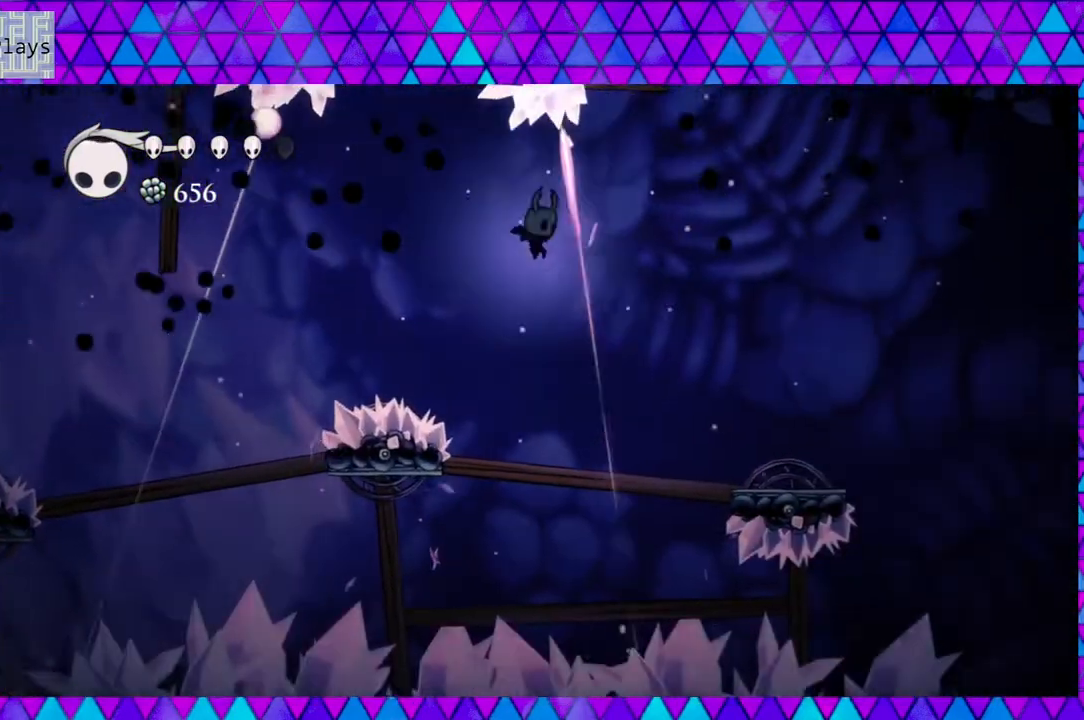
{"buttons": ["B", "DPAD_RIGHT"], "left_stick": "down", "right_stick": "center", "events": [[50, "R2", "down"], [350, "R2", "up"], [383, "B", "down"]]}
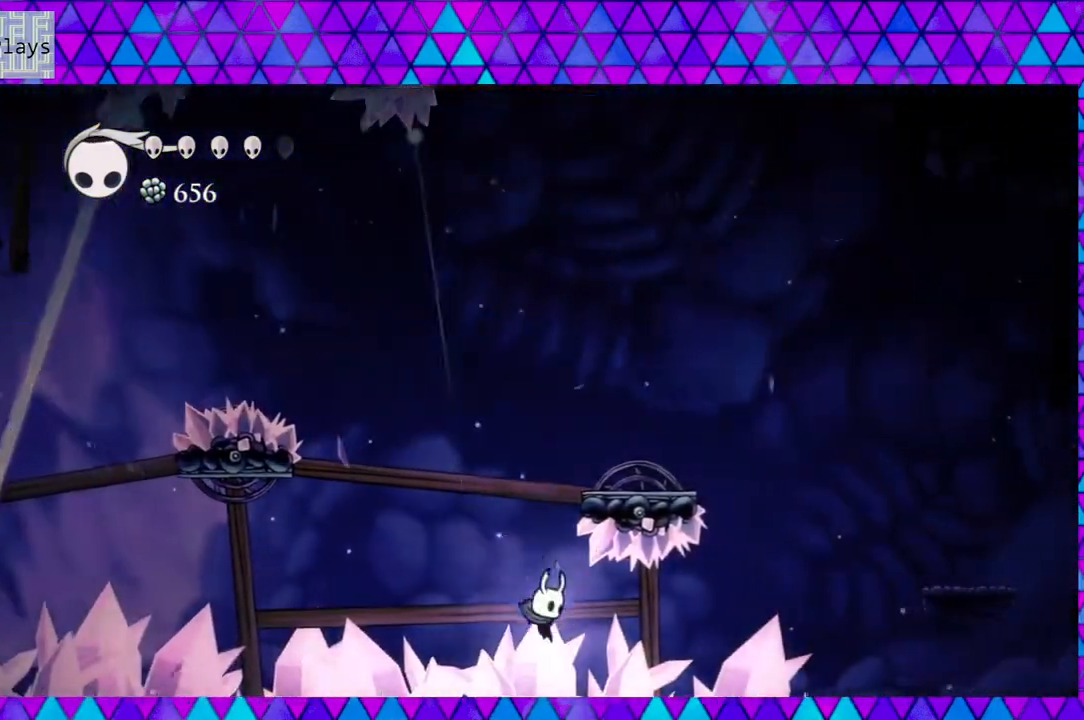
{"buttons": ["B"], "left_stick": "down", "right_stick": "center", "events": [[50, "DPAD_LEFT", "down"], [50, "DPAD_RIGHT", "up"], [83, "B", "up"], [117, "B", "down"], [200, "DPAD_LEFT", "up"]]}
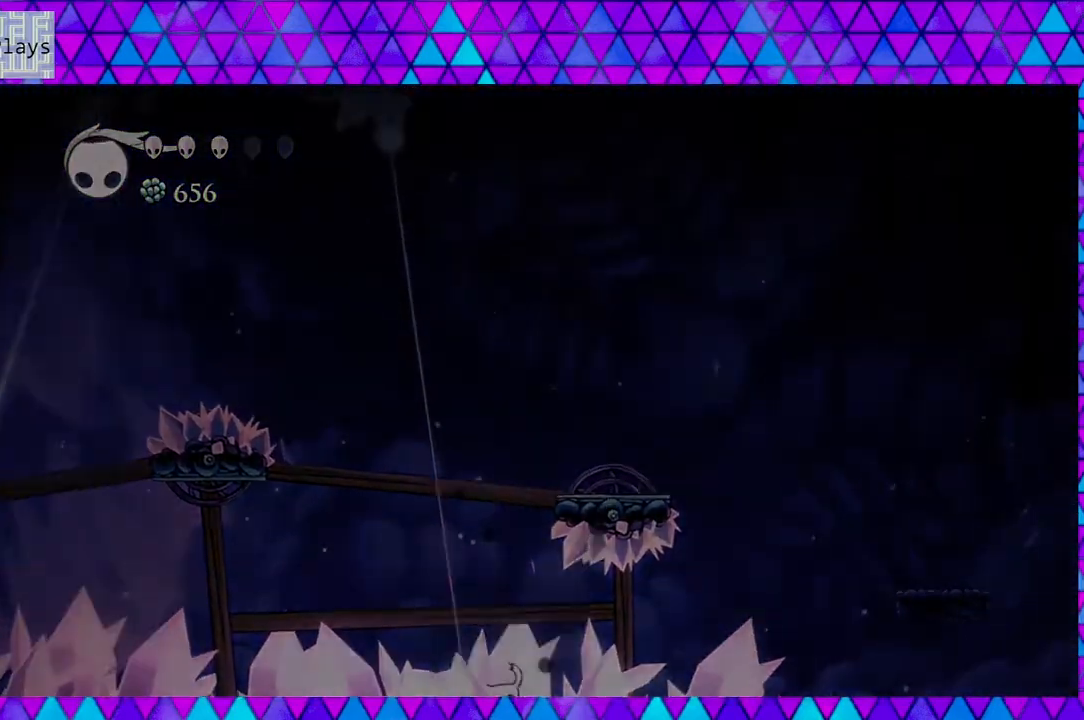
{"buttons": [], "left_stick": "down", "right_stick": "center", "events": [[67, "B", "up"]]}
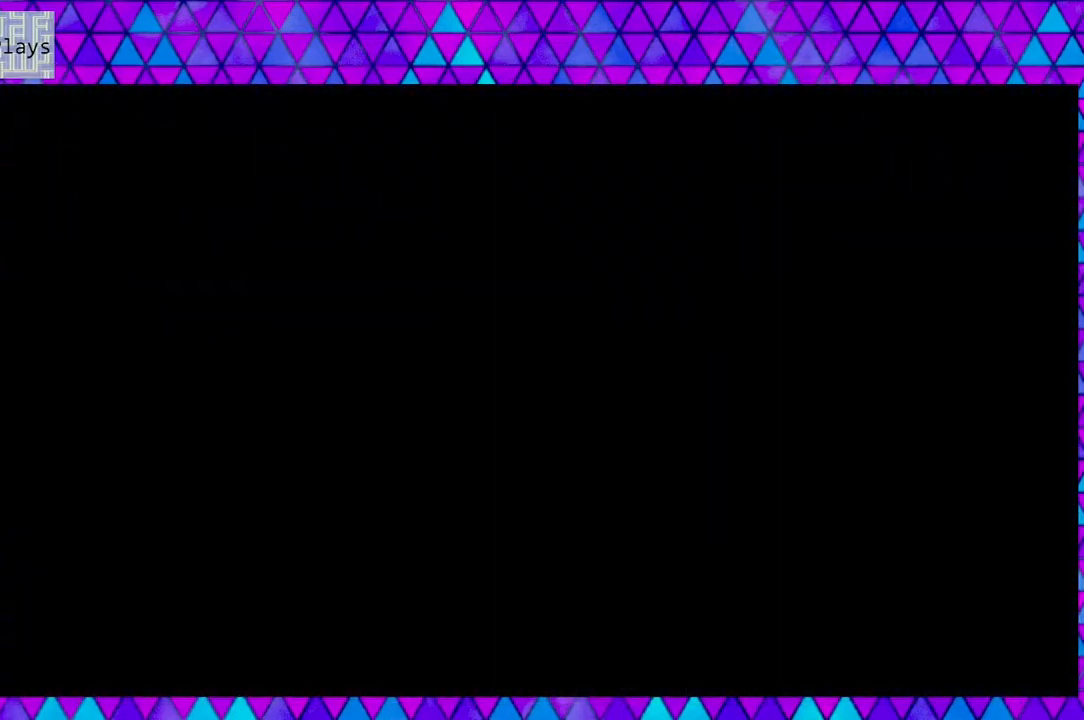
{"buttons": [], "left_stick": "down", "right_stick": "center", "events": []}
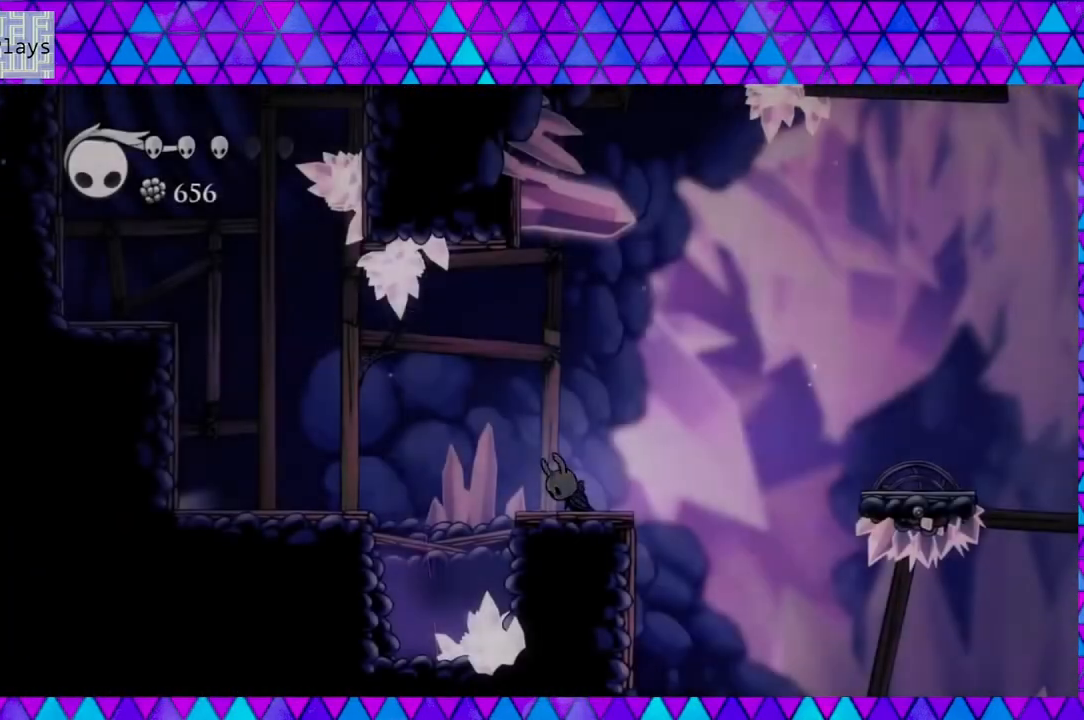
{"buttons": [], "left_stick": "down", "right_stick": "center", "events": []}
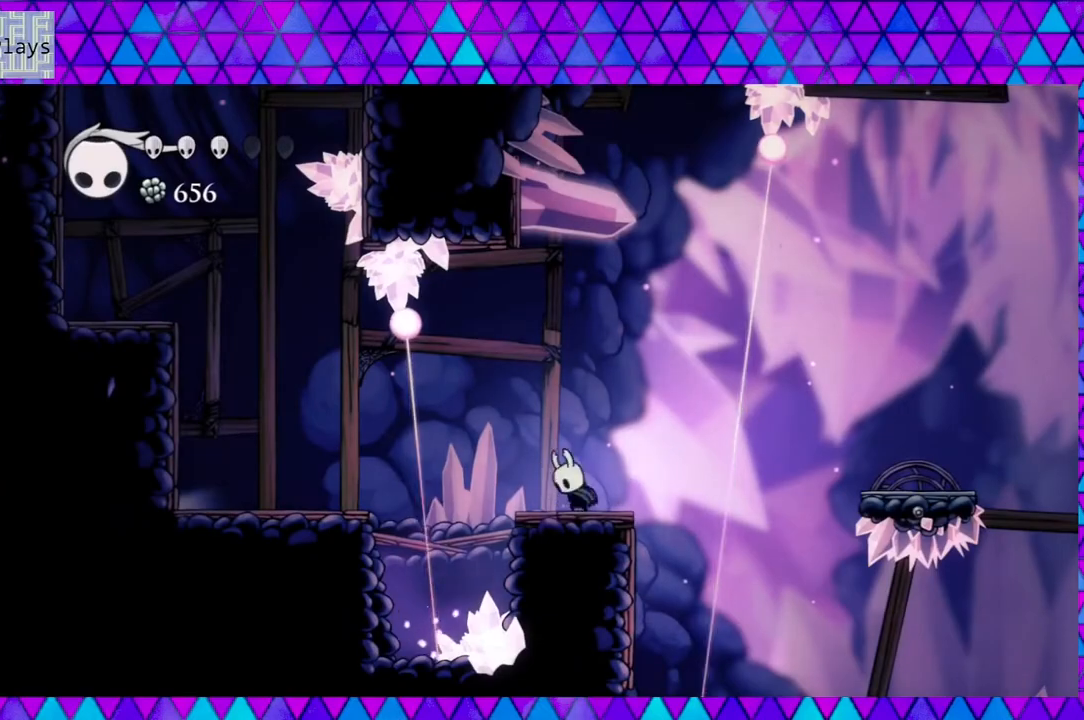
{"buttons": [], "left_stick": "down", "right_stick": "center", "events": []}
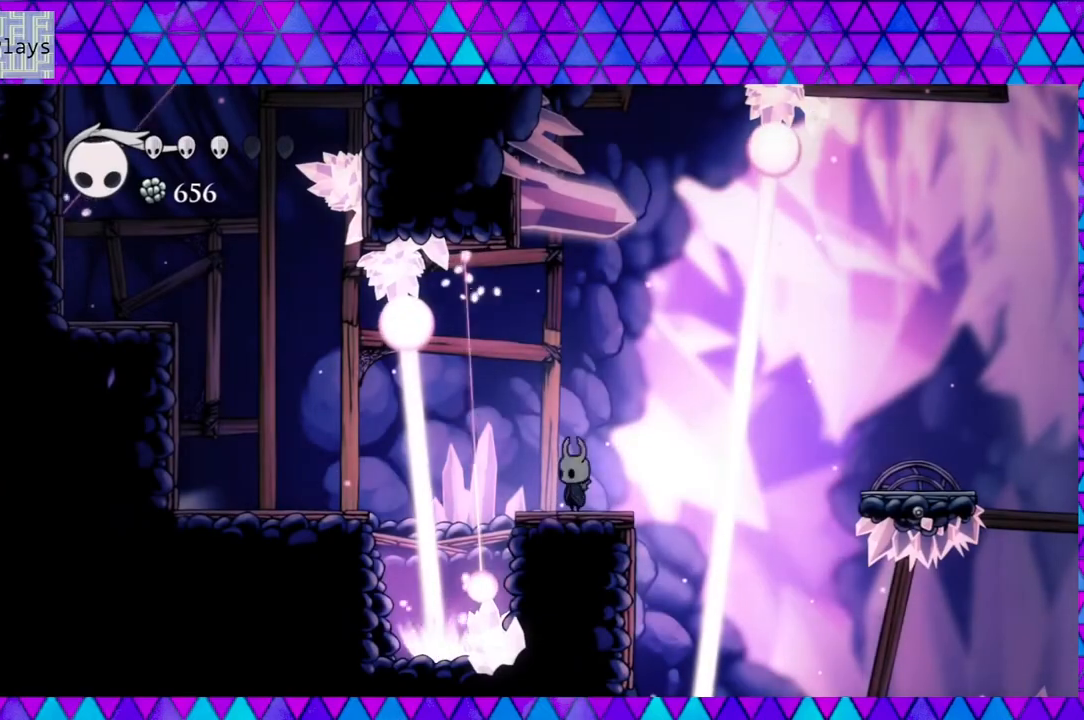
{"buttons": ["A"], "left_stick": "down", "right_stick": "center", "events": [[50, "A", "down"]]}
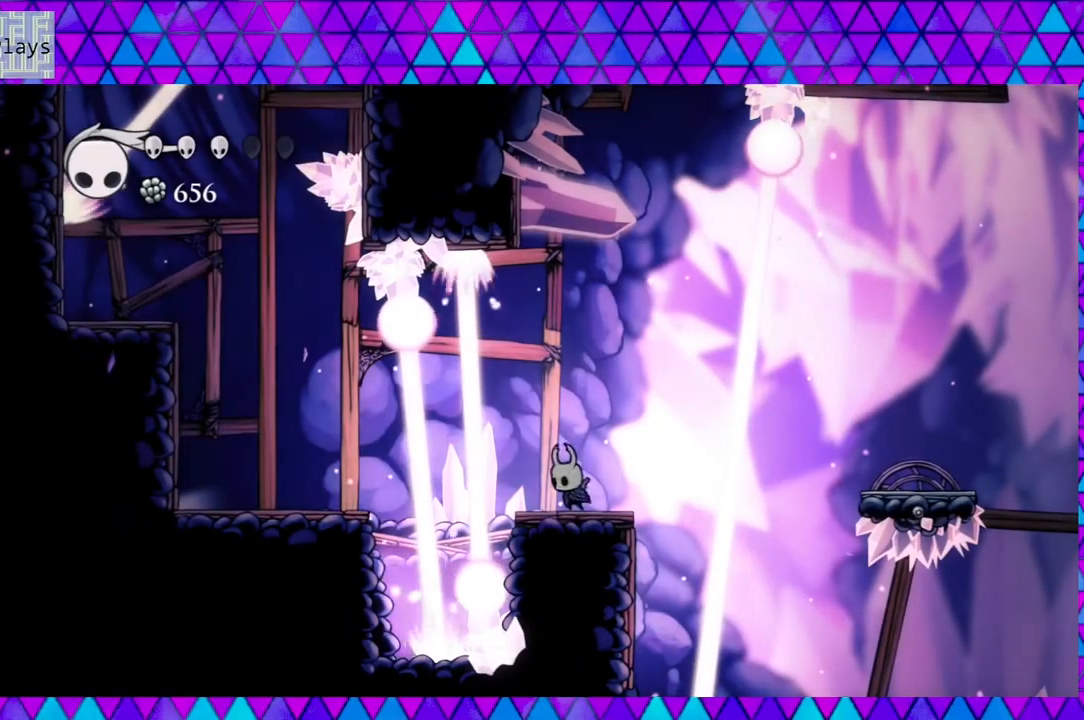
{"buttons": ["A"], "left_stick": "down", "right_stick": "center", "events": []}
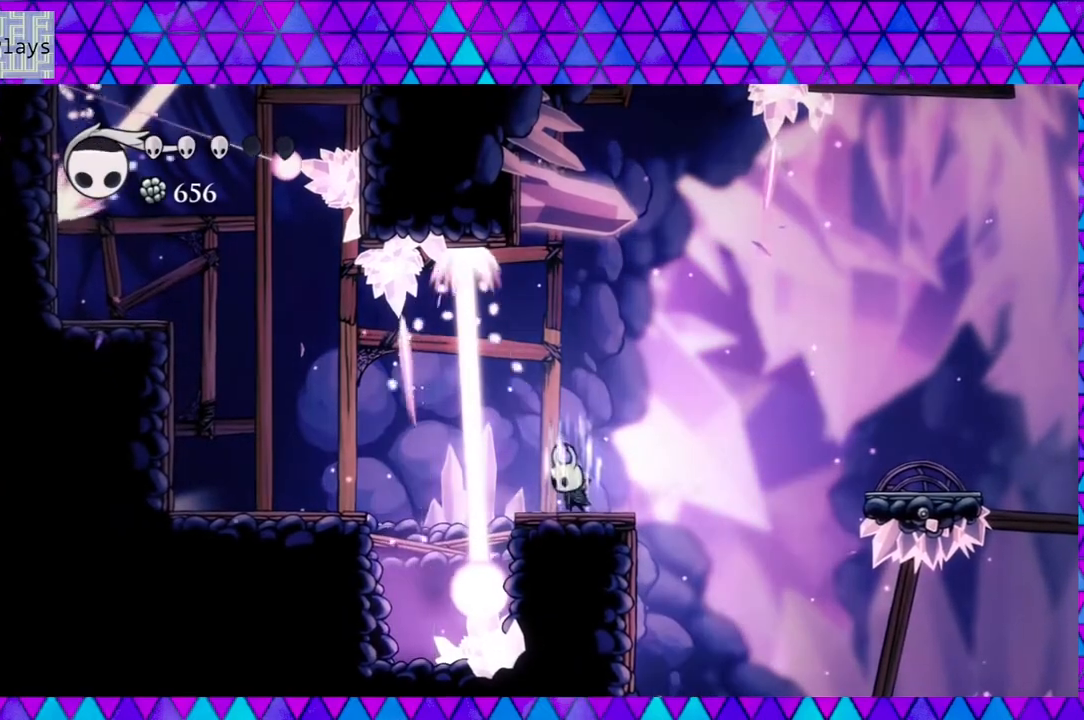
{"buttons": ["A"], "left_stick": "down", "right_stick": "center", "events": []}
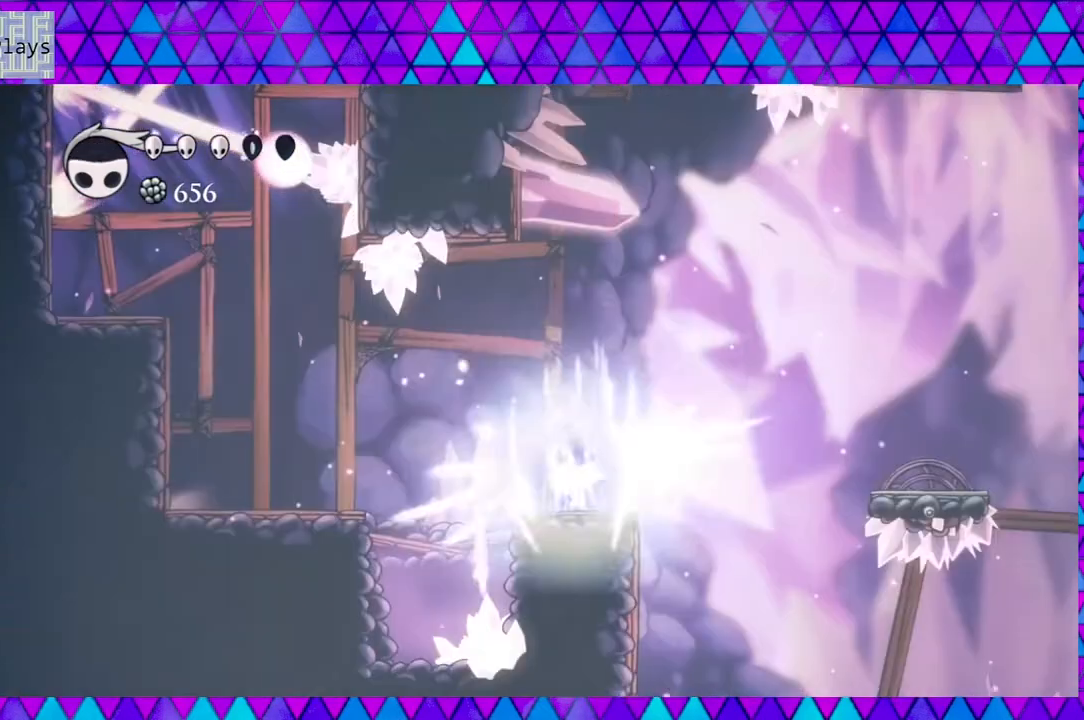
{"buttons": ["A"], "left_stick": "down", "right_stick": "center", "events": []}
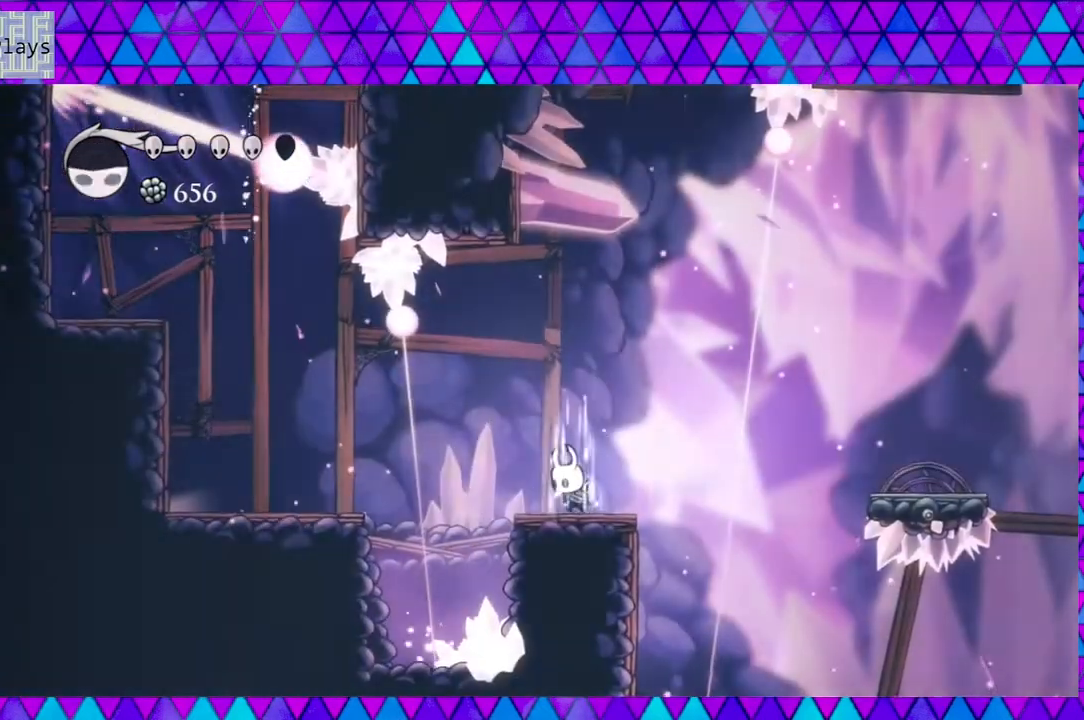
{"buttons": ["A"], "left_stick": "down", "right_stick": "center", "events": []}
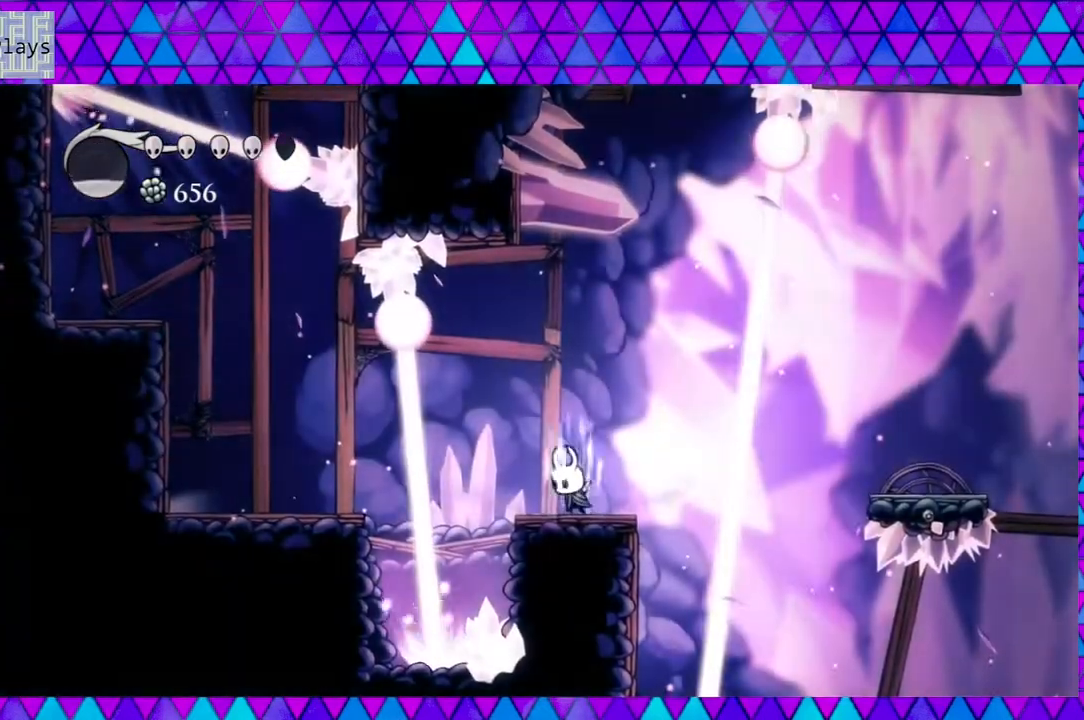
{"buttons": [], "left_stick": "down", "right_stick": "center", "events": [[333, "A", "up"]]}
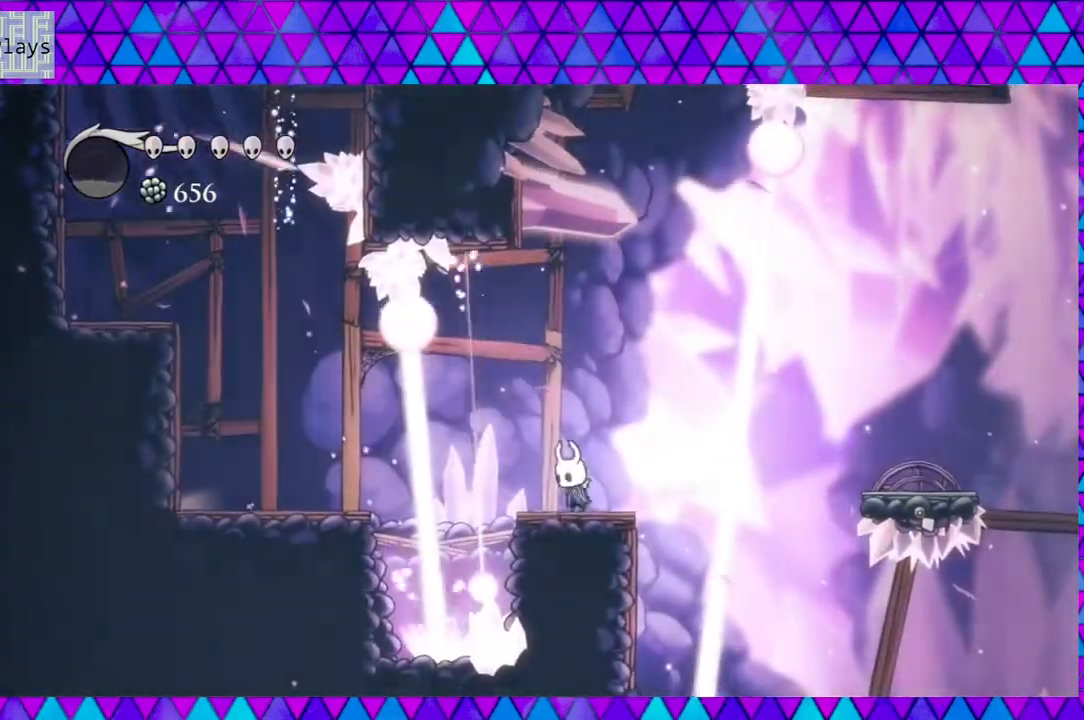
{"buttons": ["DPAD_RIGHT"], "left_stick": "down", "right_stick": "center", "events": [[433, "DPAD_RIGHT", "down"]]}
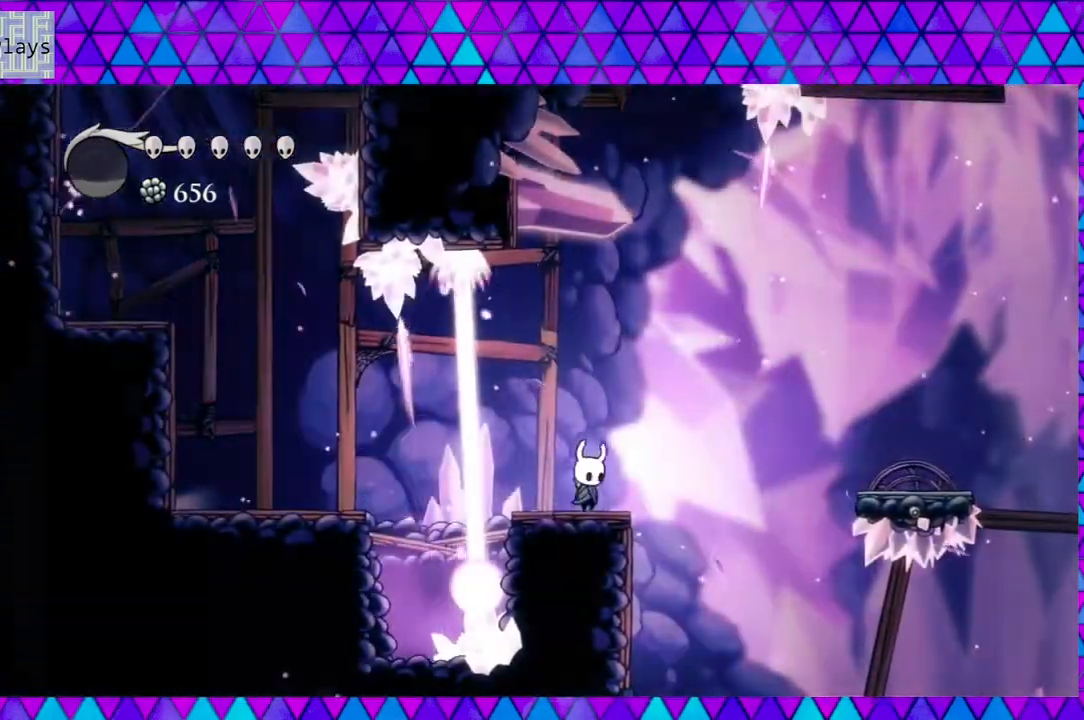
{"buttons": ["B", "R2", "DPAD_RIGHT"], "left_stick": "down", "right_stick": "center", "events": [[33, "DPAD_RIGHT", "up"], [167, "B", "down"], [167, "DPAD_RIGHT", "down"], [467, "R2", "down"]]}
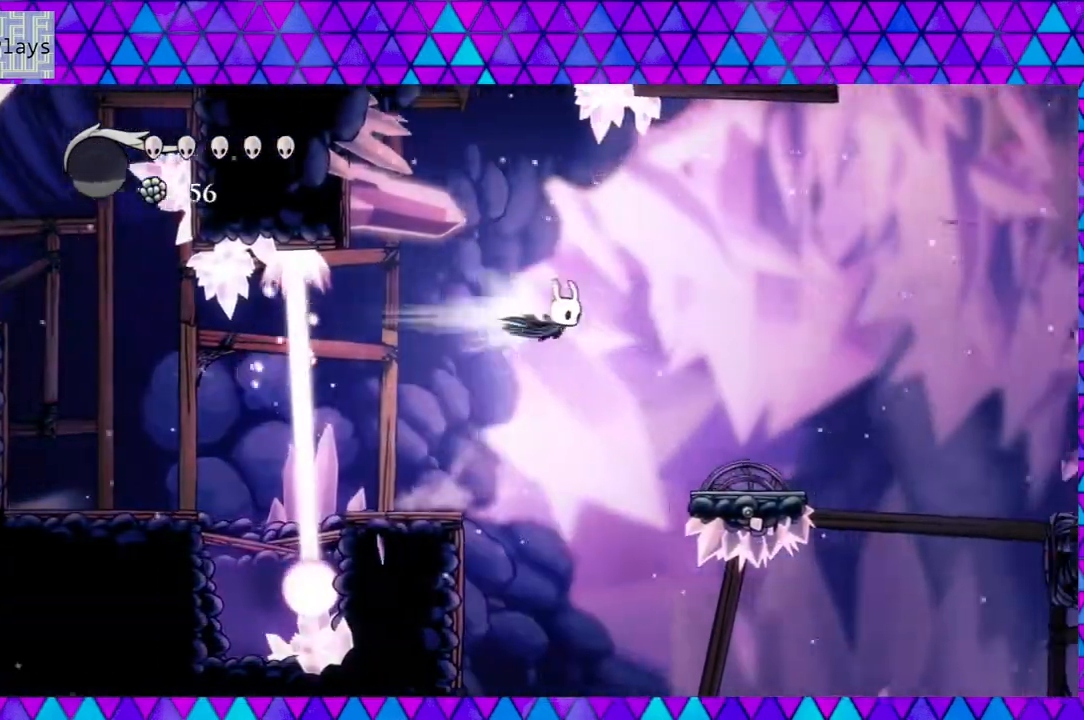
{"buttons": [], "left_stick": "down", "right_stick": "center", "events": [[17, "B", "up"], [183, "R2", "up"], [350, "DPAD_RIGHT", "up"]]}
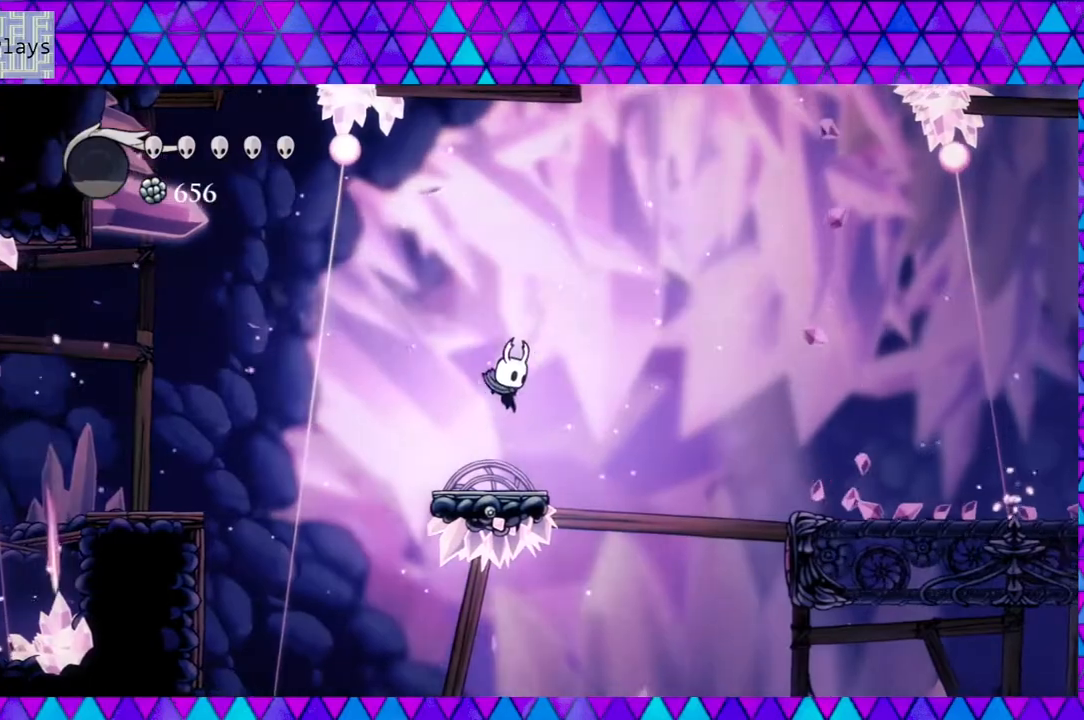
{"buttons": ["B", "DPAD_RIGHT"], "left_stick": "down", "right_stick": "center", "events": [[183, "DPAD_RIGHT", "down"], [250, "B", "down"]]}
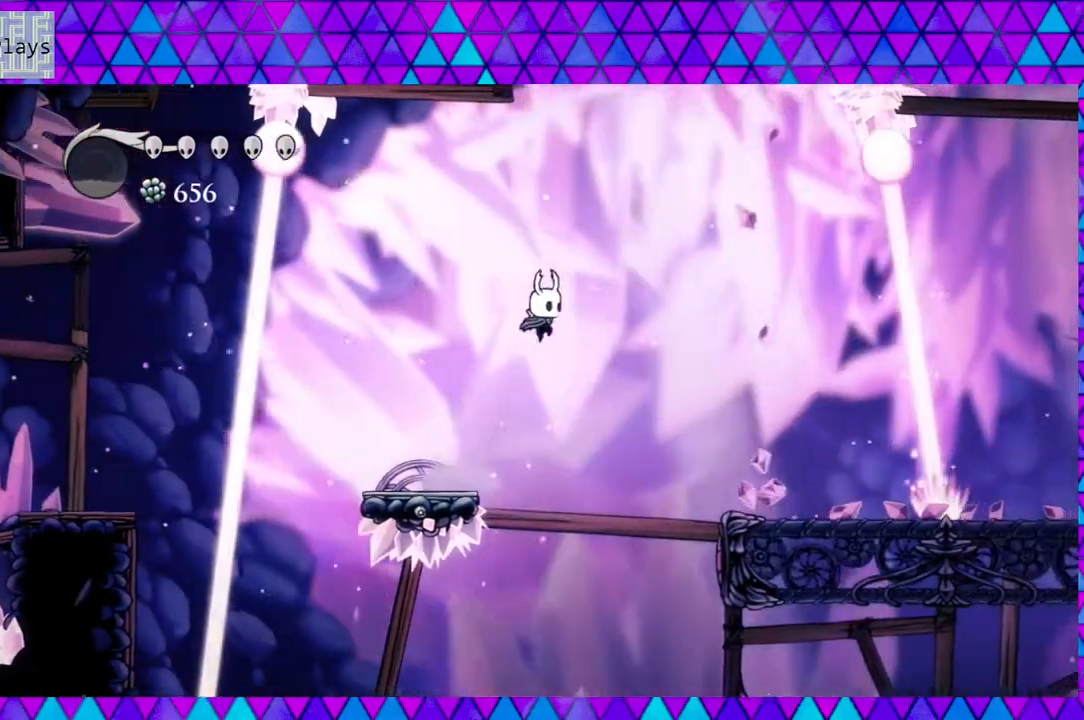
{"buttons": [], "left_stick": "down", "right_stick": "center", "events": [[250, "R2", "down"], [267, "B", "up"], [417, "R2", "up"], [467, "DPAD_RIGHT", "up"]]}
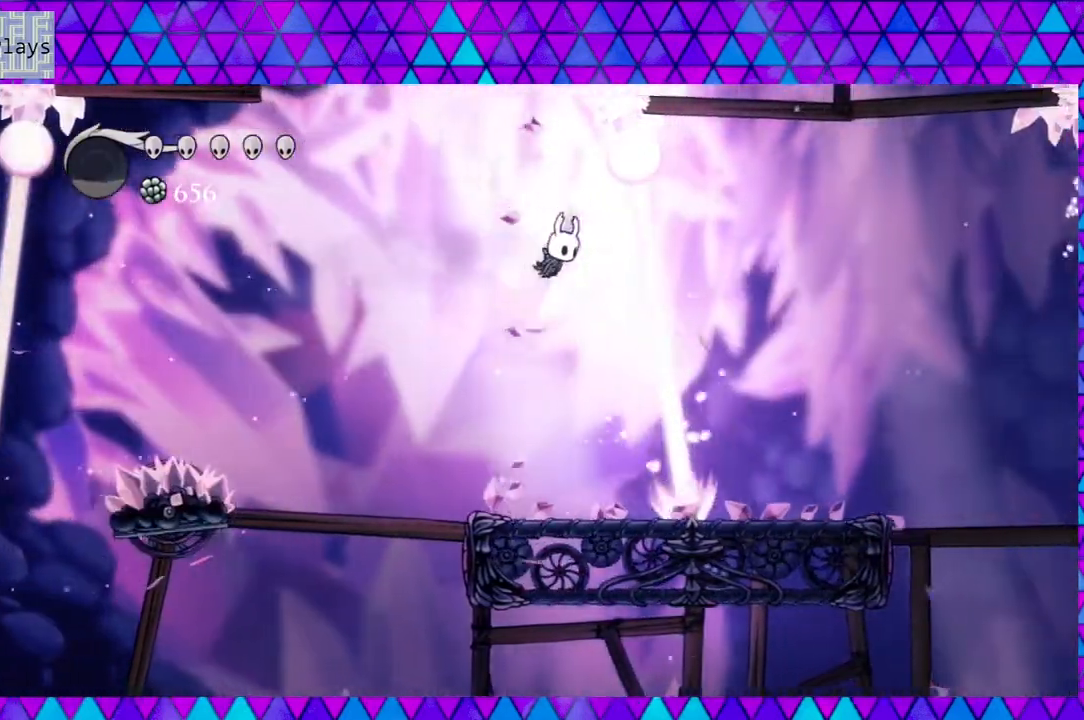
{"buttons": [], "left_stick": "down", "right_stick": "center", "events": []}